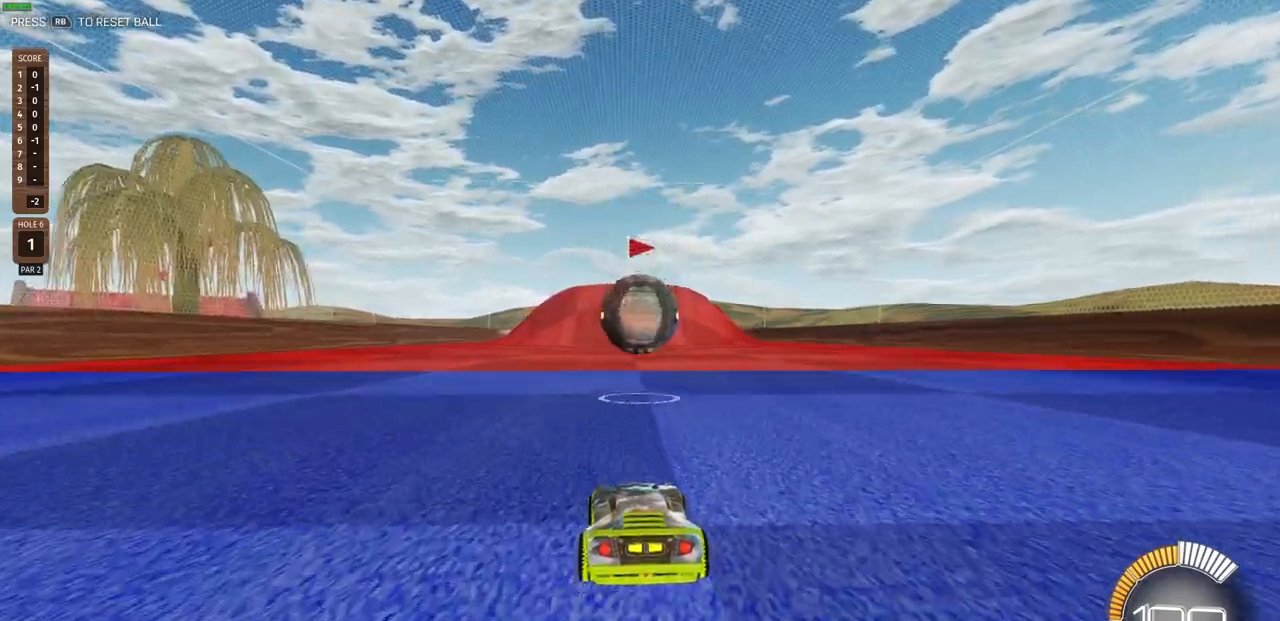
Gameplay with a controller (PlayStation layout); each line is a JSON object with the inputs held at the frame after it. "events" lists button and stick changes between this image and that frame as [ms after this image, input, new state], when the widget could be followed in between.
{"buttons": ["R2"], "left_stick": "center", "right_stick": "center", "events": [[433, "R2", "down"]]}
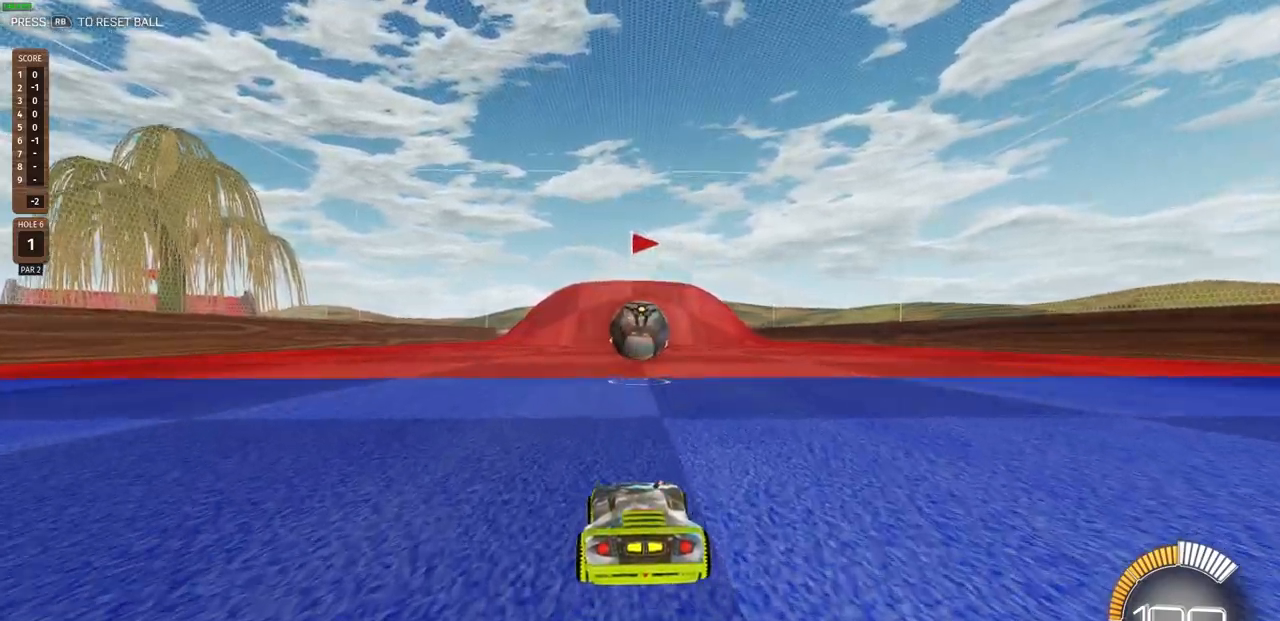
{"buttons": ["R2"], "left_stick": "center", "right_stick": "center", "events": []}
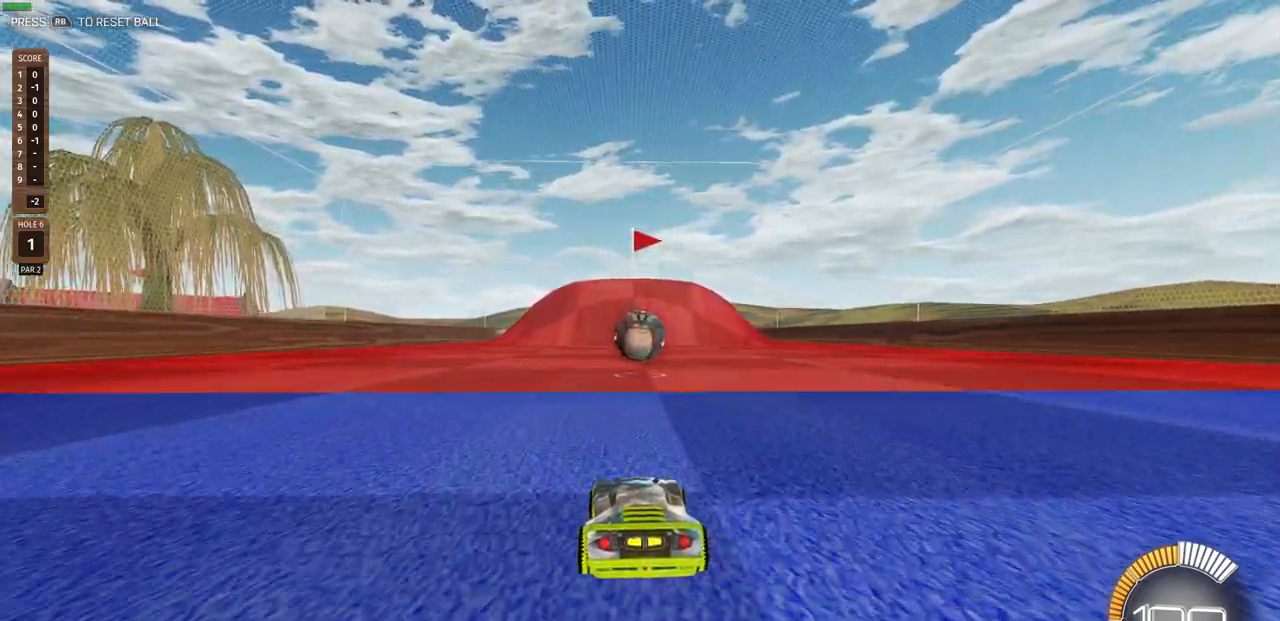
{"buttons": [], "left_stick": "center", "right_stick": "center", "events": [[467, "R2", "up"]]}
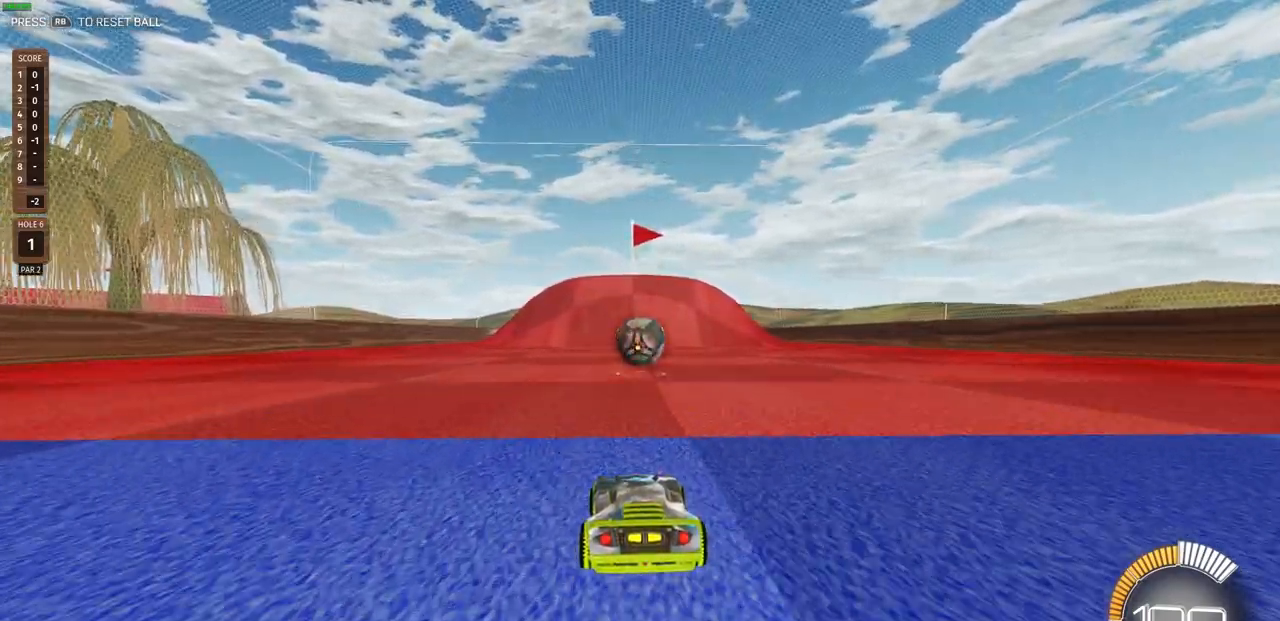
{"buttons": [], "left_stick": "center", "right_stick": "center", "events": [[167, "R2", "down"], [467, "R2", "up"]]}
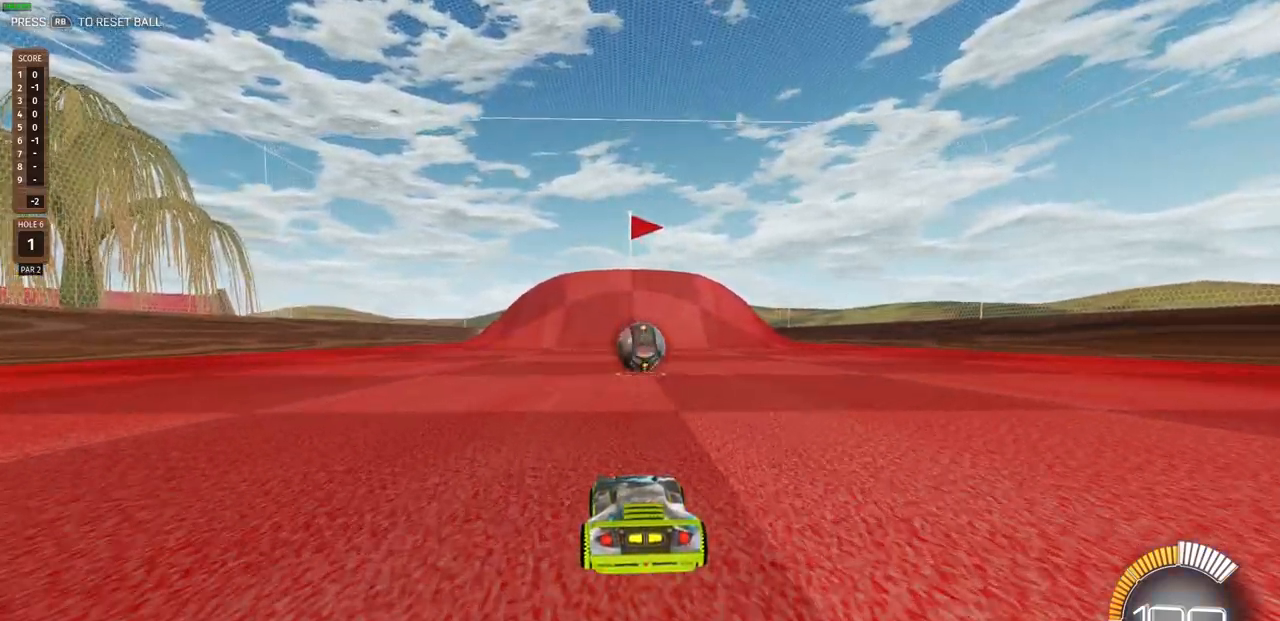
{"buttons": ["R2"], "left_stick": "center", "right_stick": "center", "events": [[450, "R2", "down"]]}
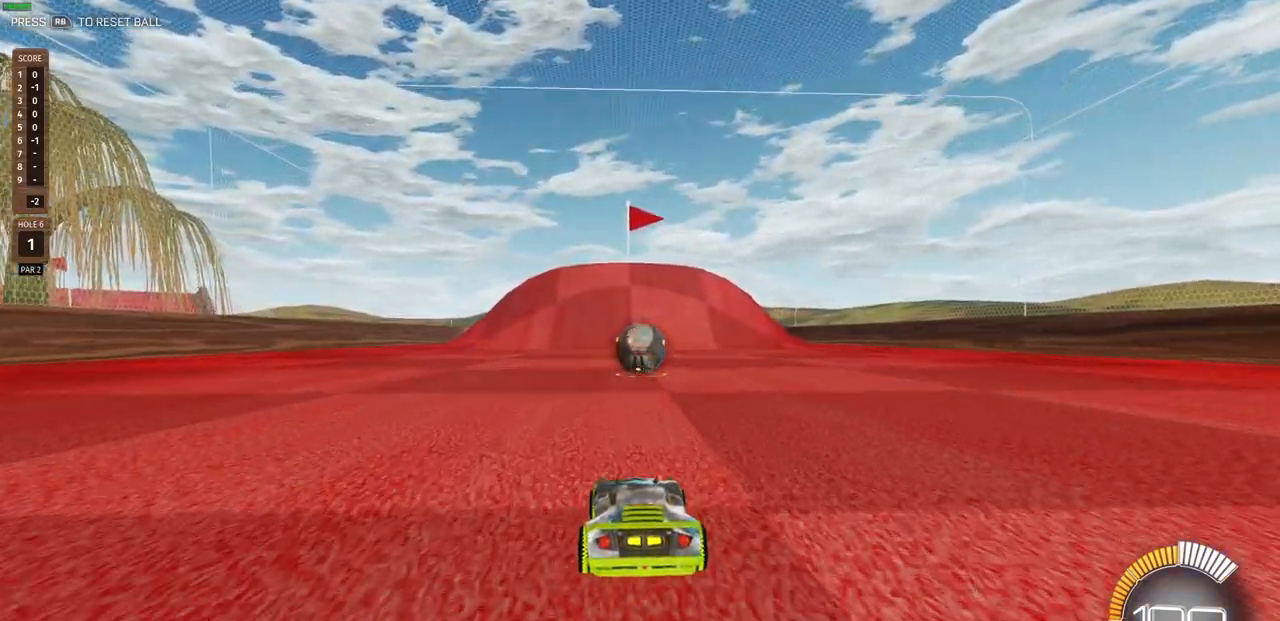
{"buttons": [], "left_stick": "center", "right_stick": "center", "events": [[317, "R2", "up"]]}
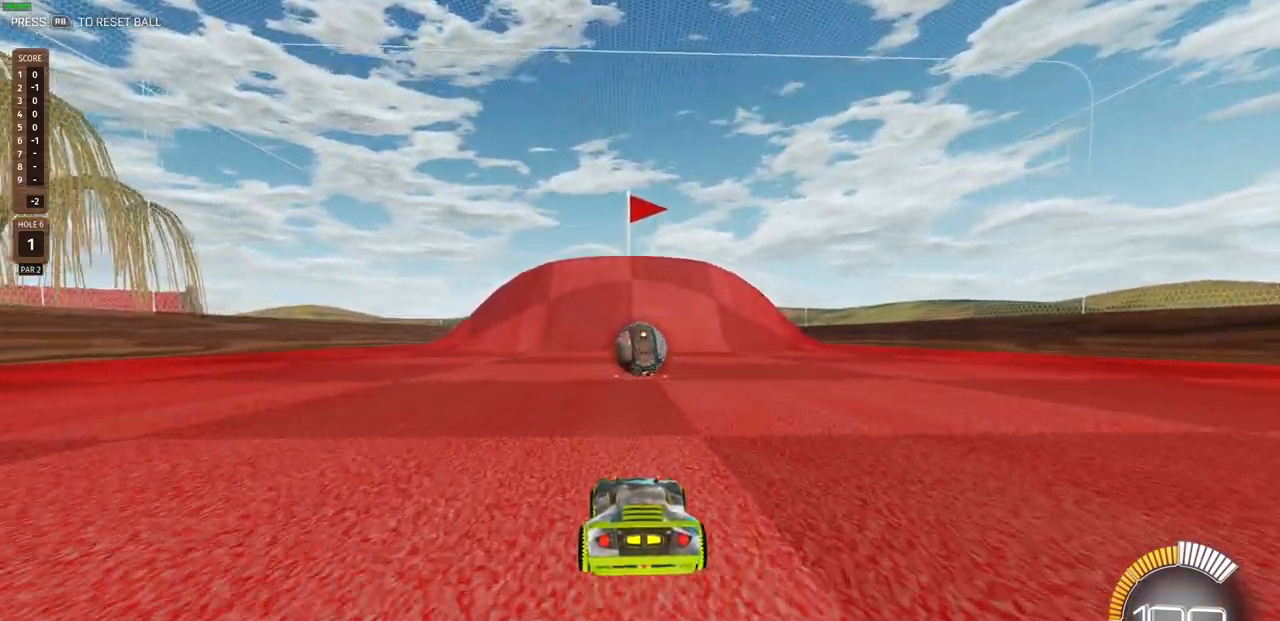
{"buttons": [], "left_stick": "center", "right_stick": "center", "events": [[67, "R2", "down"], [500, "R2", "up"]]}
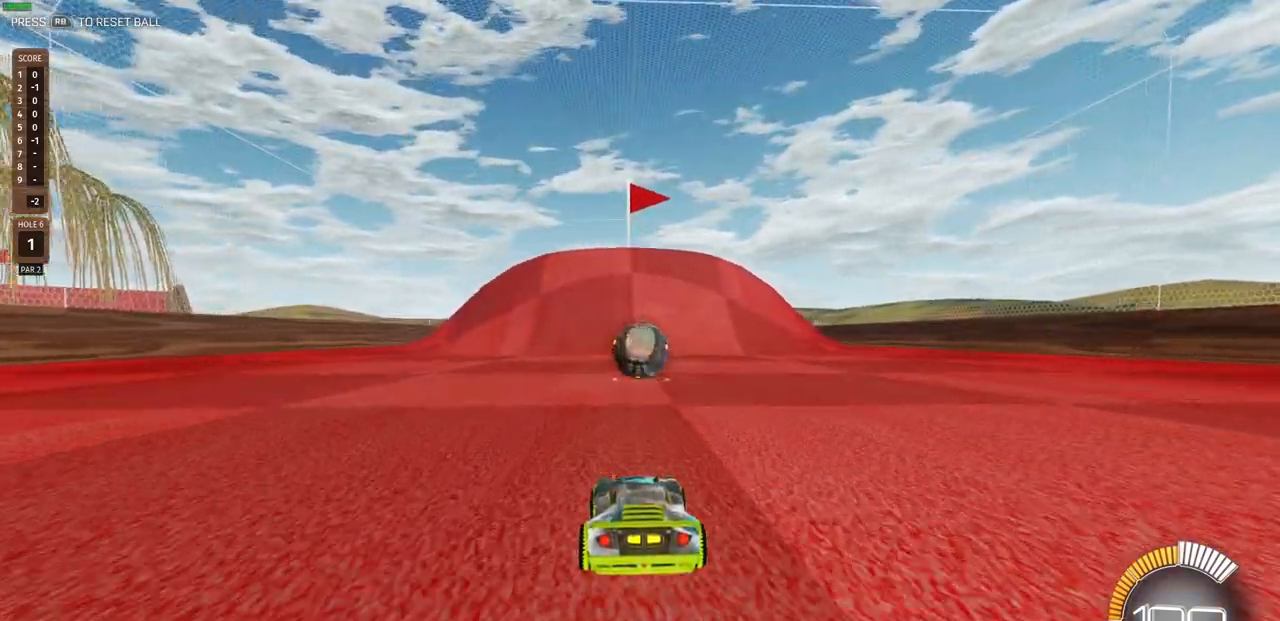
{"buttons": [], "left_stick": "center", "right_stick": "center", "events": []}
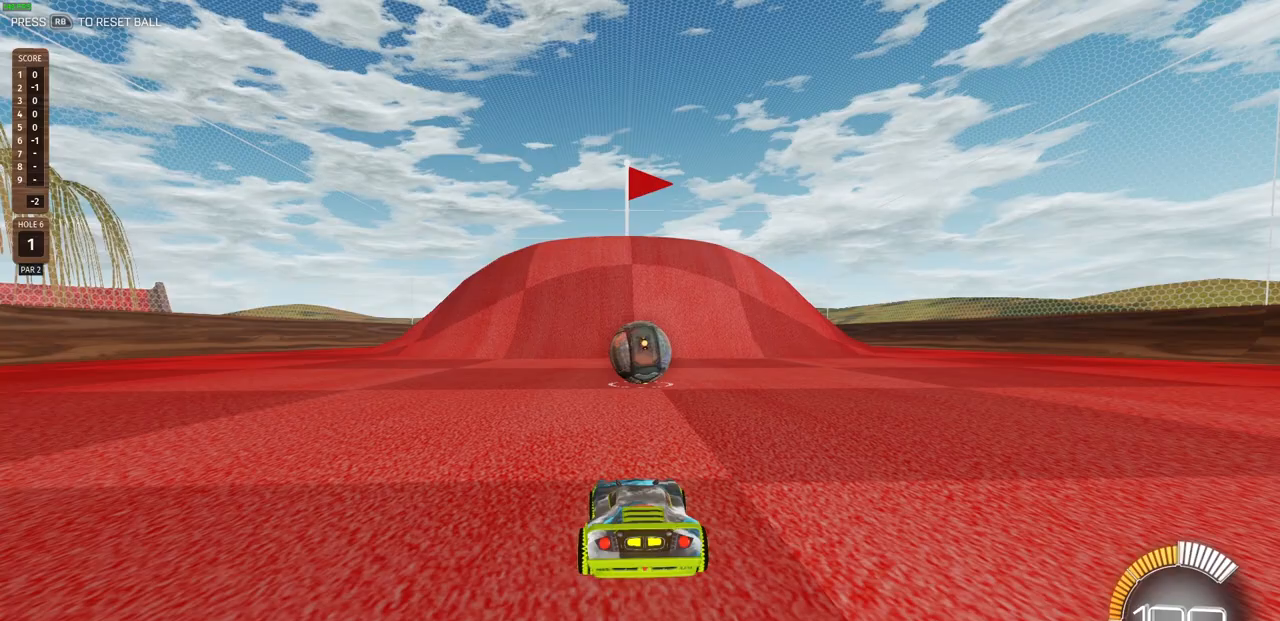
{"buttons": ["R2"], "left_stick": "center", "right_stick": "center", "events": [[250, "R2", "down"]]}
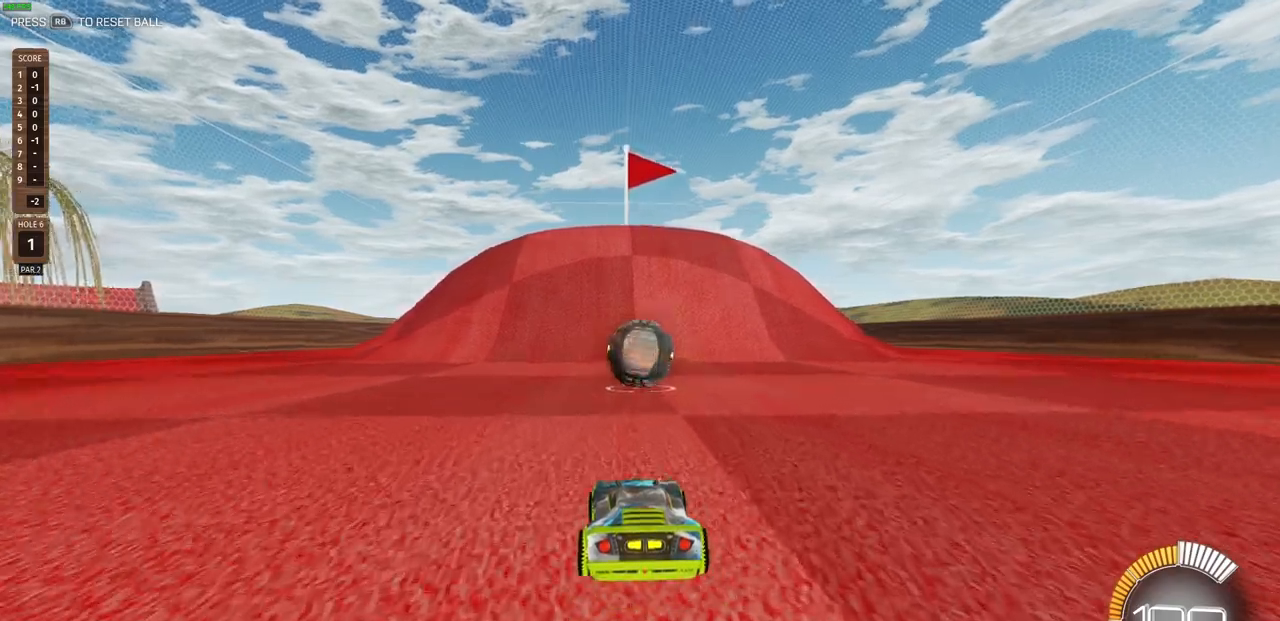
{"buttons": [], "left_stick": "center", "right_stick": "center", "events": [[217, "R2", "up"]]}
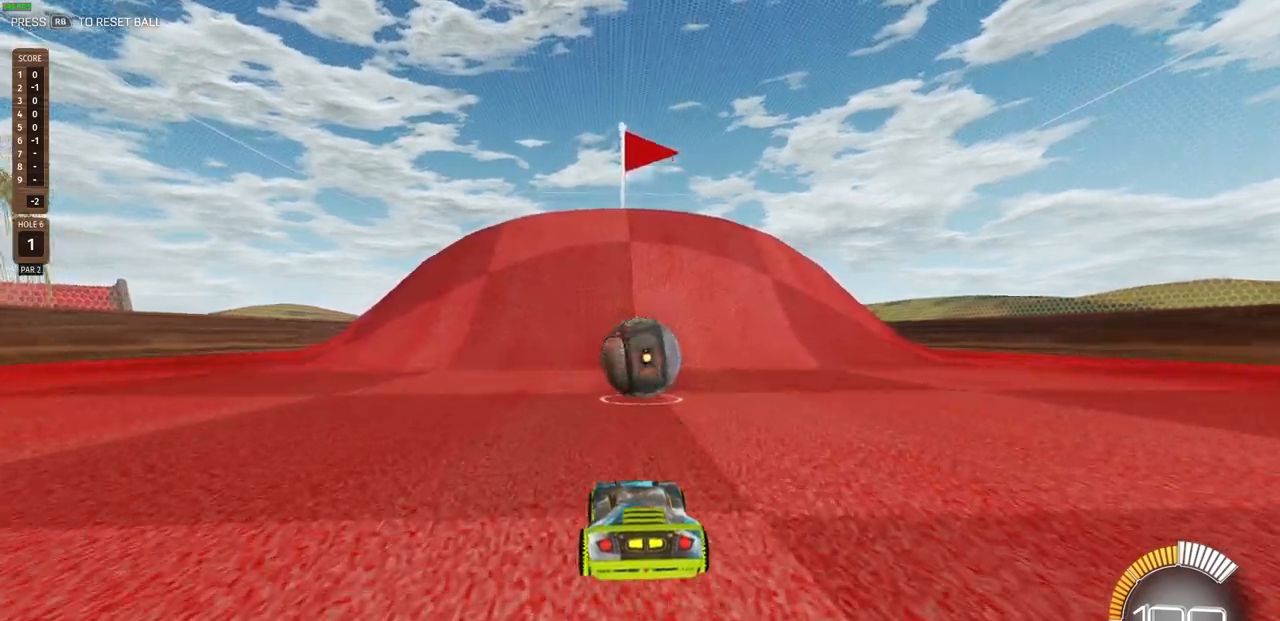
{"buttons": [], "left_stick": "center", "right_stick": "center", "events": []}
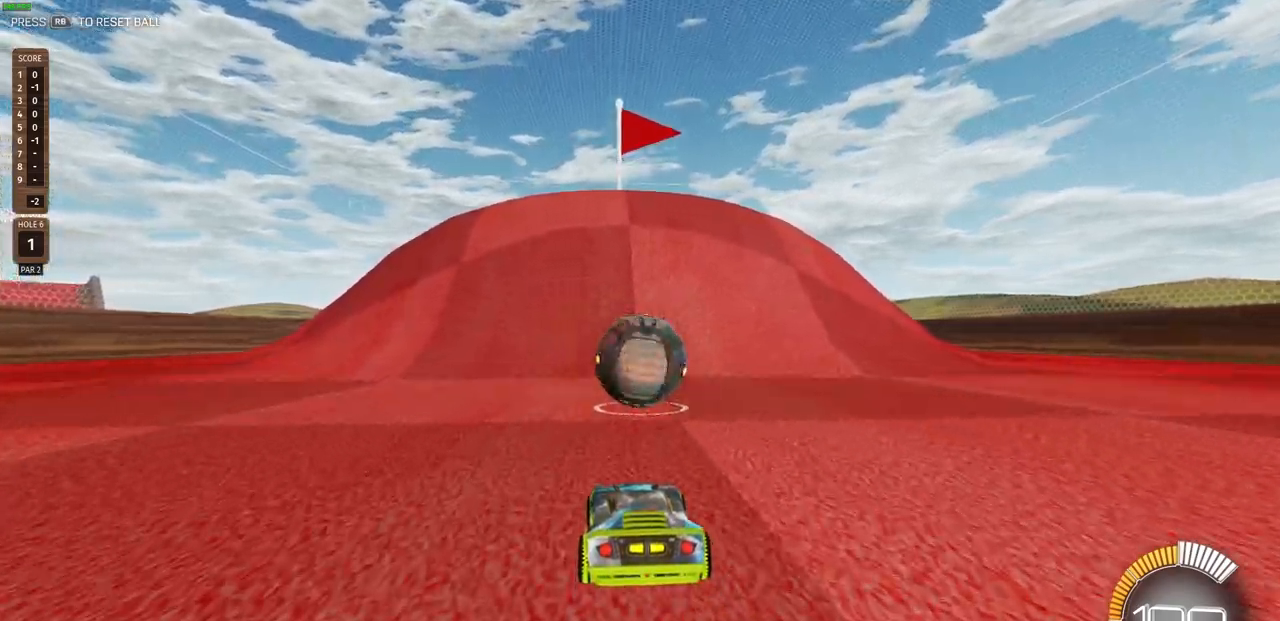
{"buttons": ["R2"], "left_stick": "center", "right_stick": "center", "events": [[433, "R2", "down"]]}
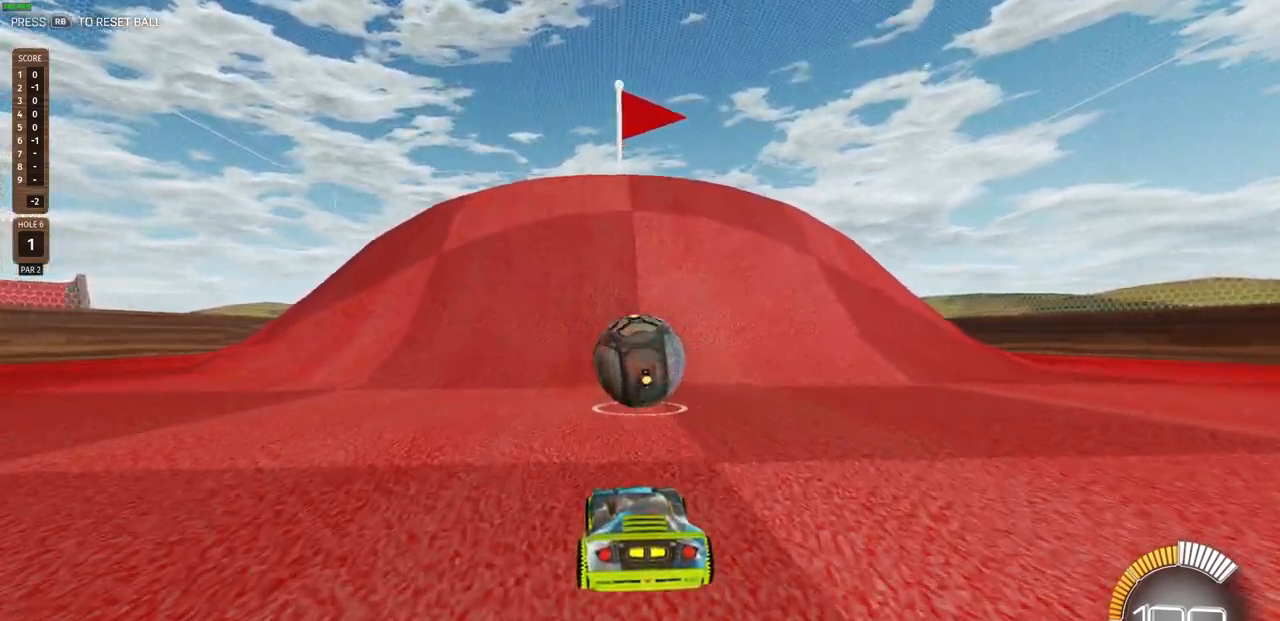
{"buttons": ["R2"], "left_stick": "center", "right_stick": "center", "events": []}
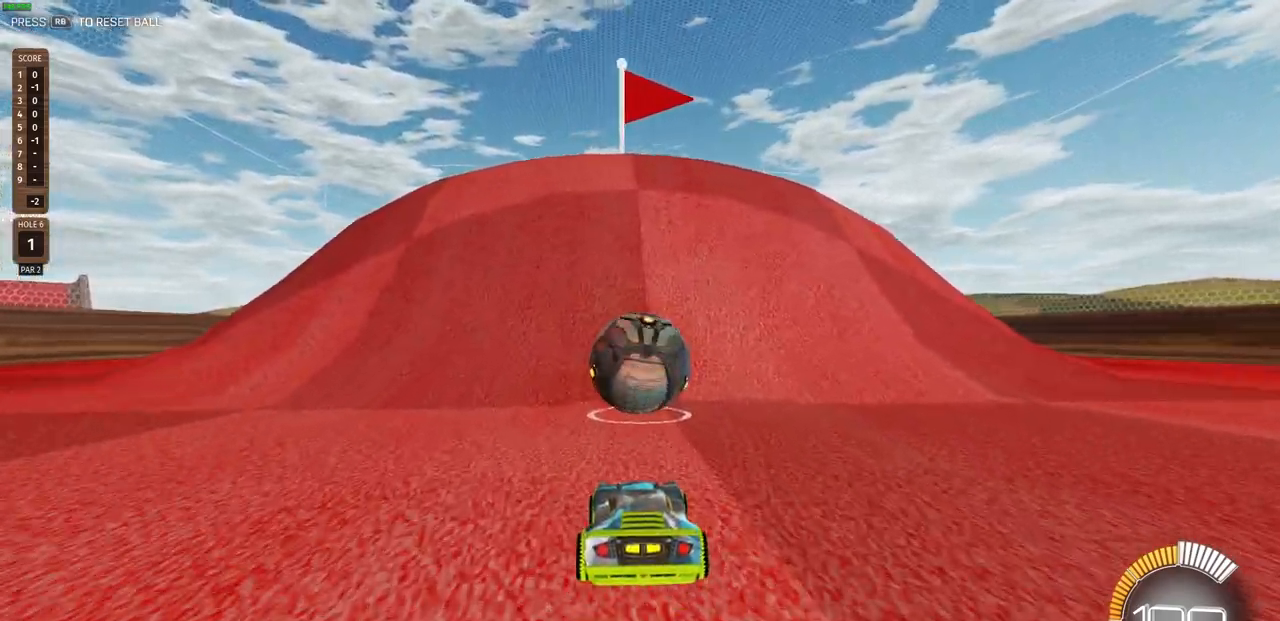
{"buttons": ["R2"], "left_stick": "center", "right_stick": "center", "events": []}
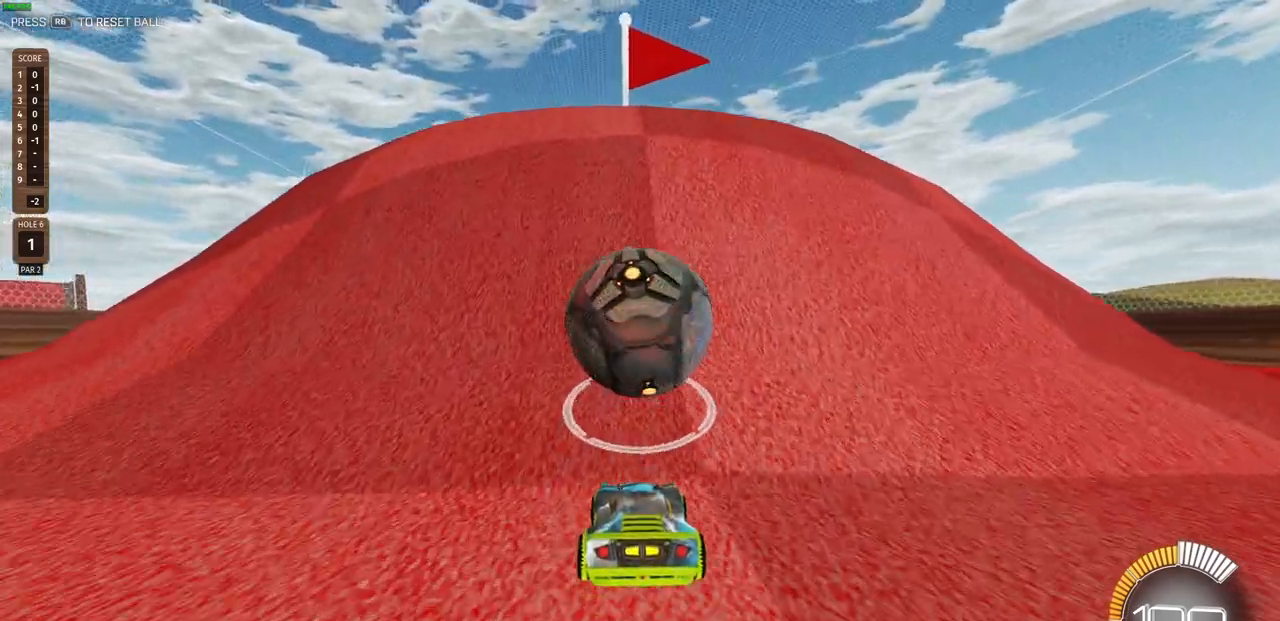
{"buttons": [], "left_stick": "center", "right_stick": "center", "events": [[500, "R2", "up"]]}
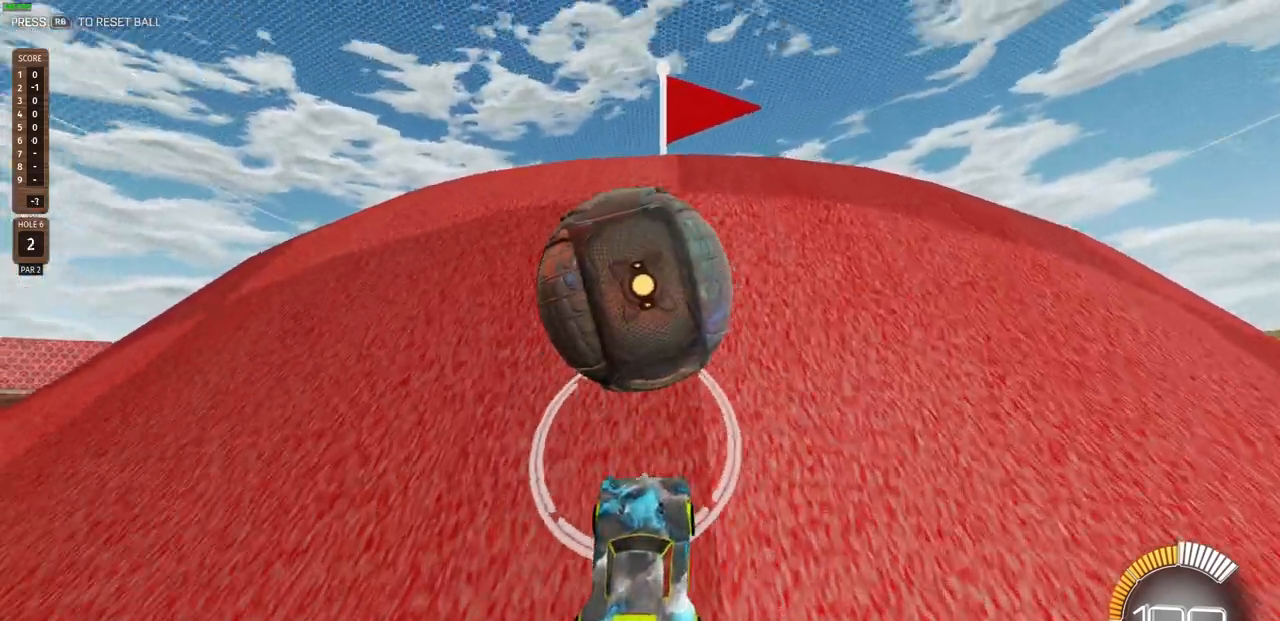
{"buttons": ["R2"], "left_stick": "center", "right_stick": "center", "events": [[67, "left_stick", "left"], [350, "R2", "down"], [400, "left_stick", "center"]]}
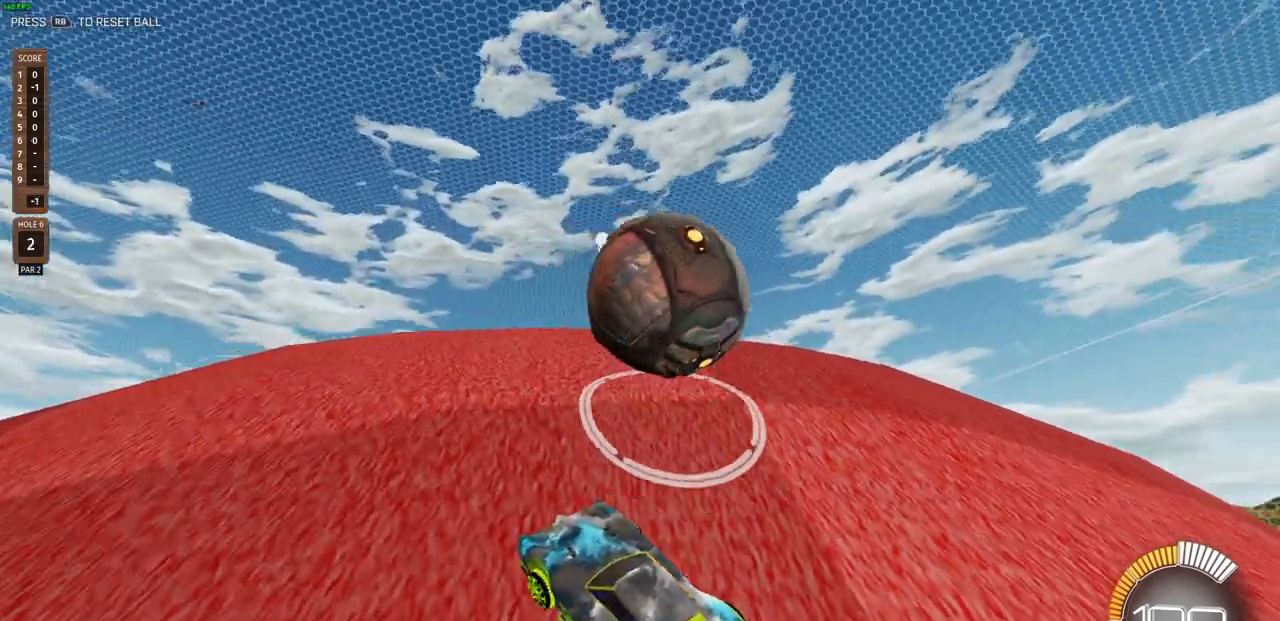
{"buttons": ["R2"], "left_stick": "center", "right_stick": "center", "events": [[150, "R2", "up"], [367, "R2", "down"]]}
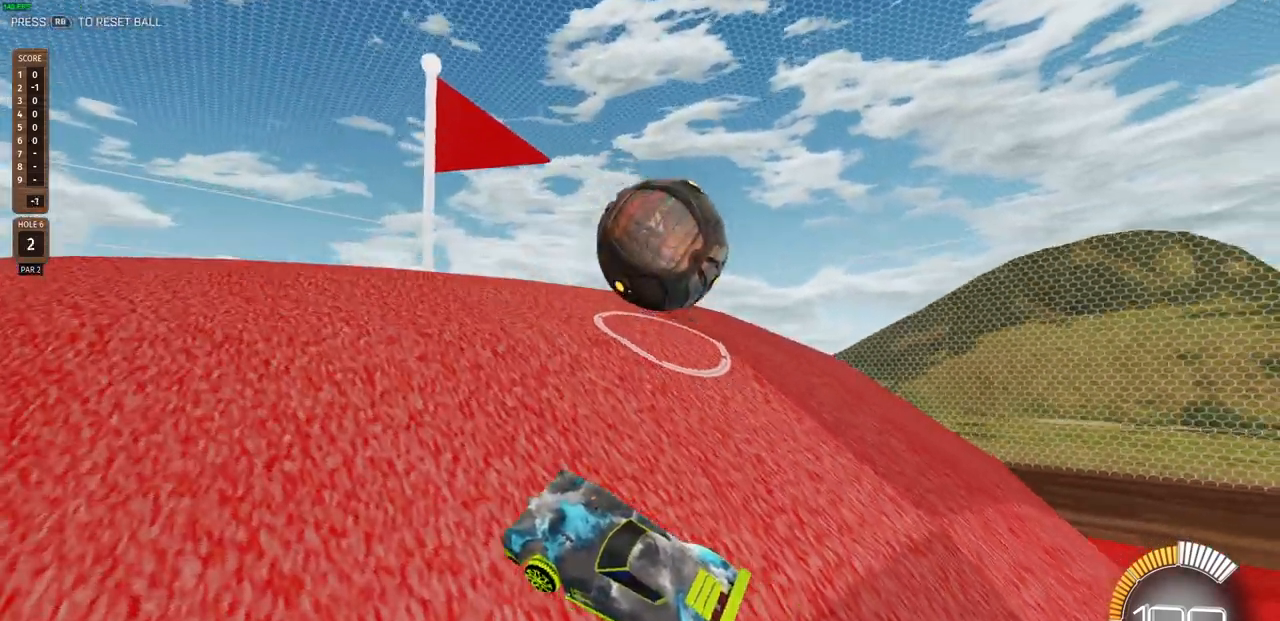
{"buttons": [], "left_stick": "center", "right_stick": "center", "events": [[50, "left_stick", "right"], [217, "left_stick", "center"], [283, "R2", "up"]]}
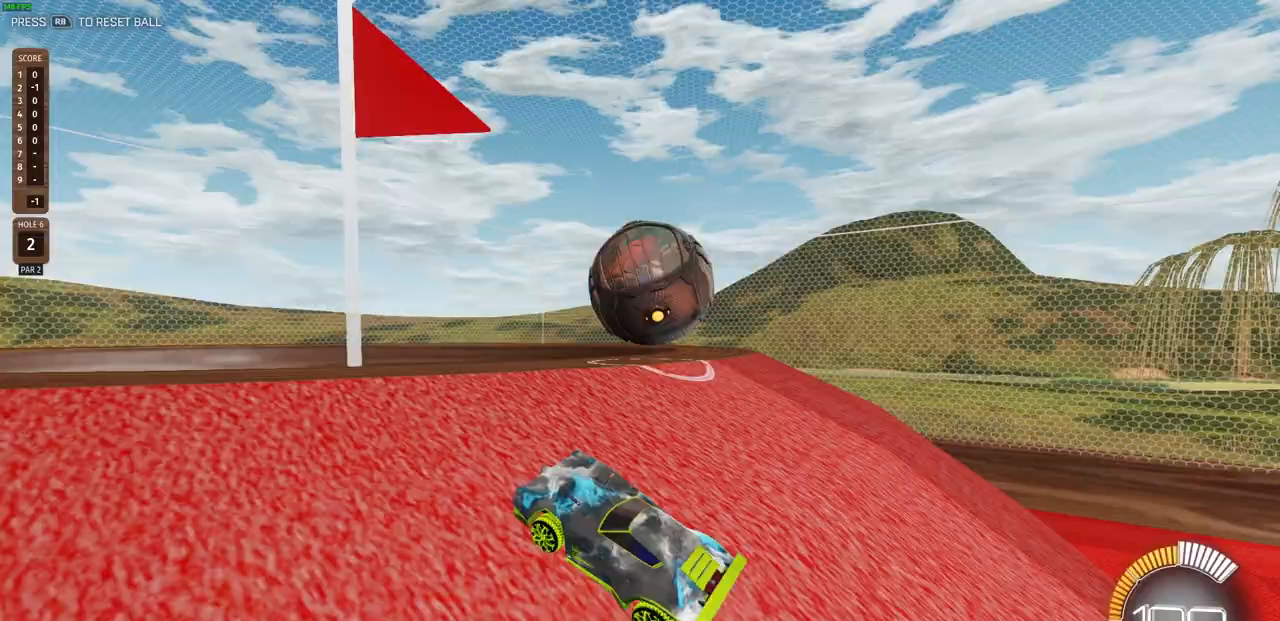
{"buttons": [], "left_stick": "center", "right_stick": "center", "events": [[67, "R2", "down"], [250, "R2", "up"], [283, "left_stick", "left"], [367, "left_stick", "center"]]}
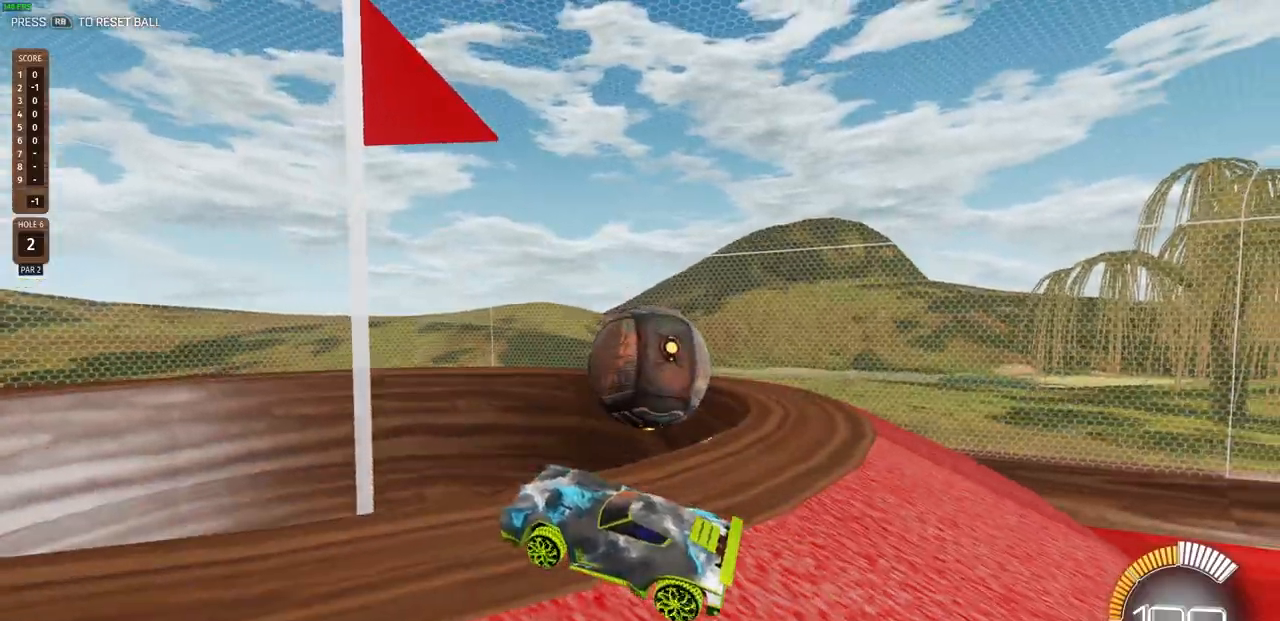
{"buttons": [], "left_stick": "left", "right_stick": "center", "events": [[67, "left_stick", "left"]]}
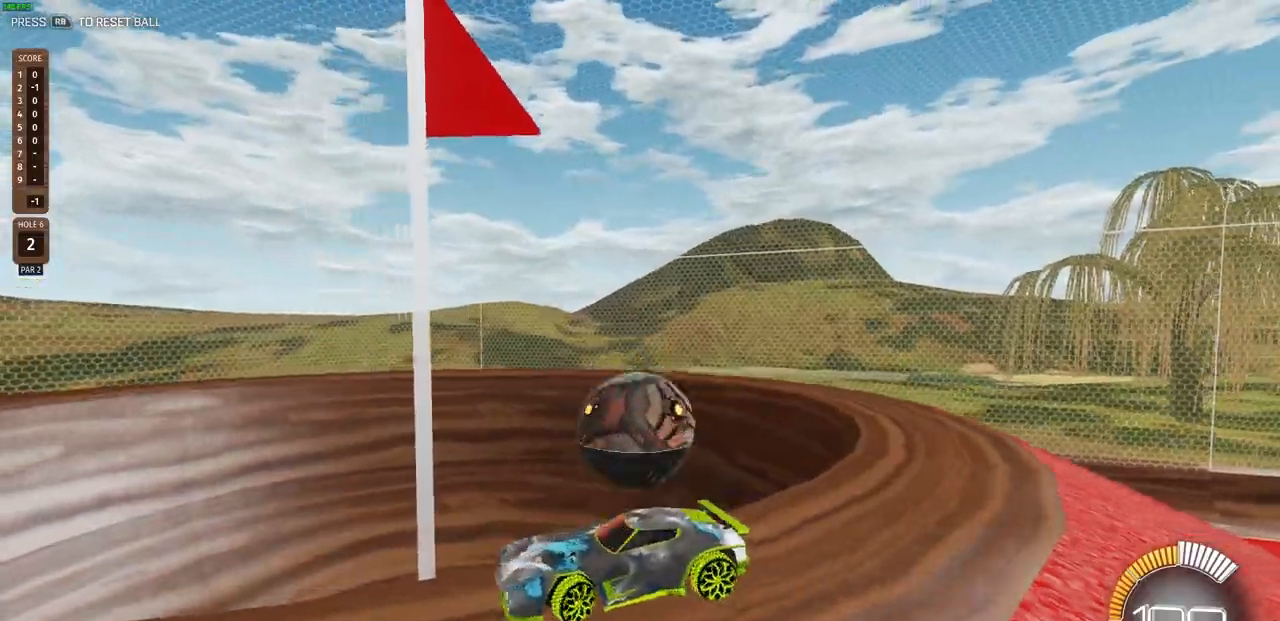
{"buttons": [], "left_stick": "center", "right_stick": "center", "events": [[283, "left_stick", "center"]]}
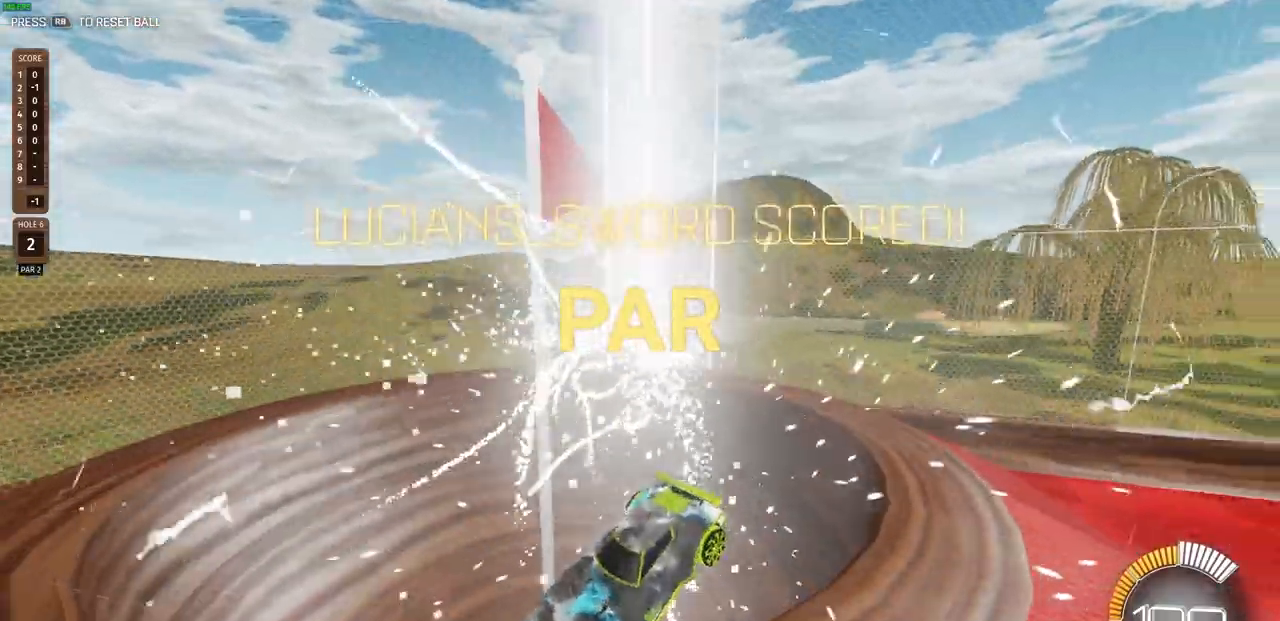
{"buttons": [], "left_stick": "center", "right_stick": "center", "events": []}
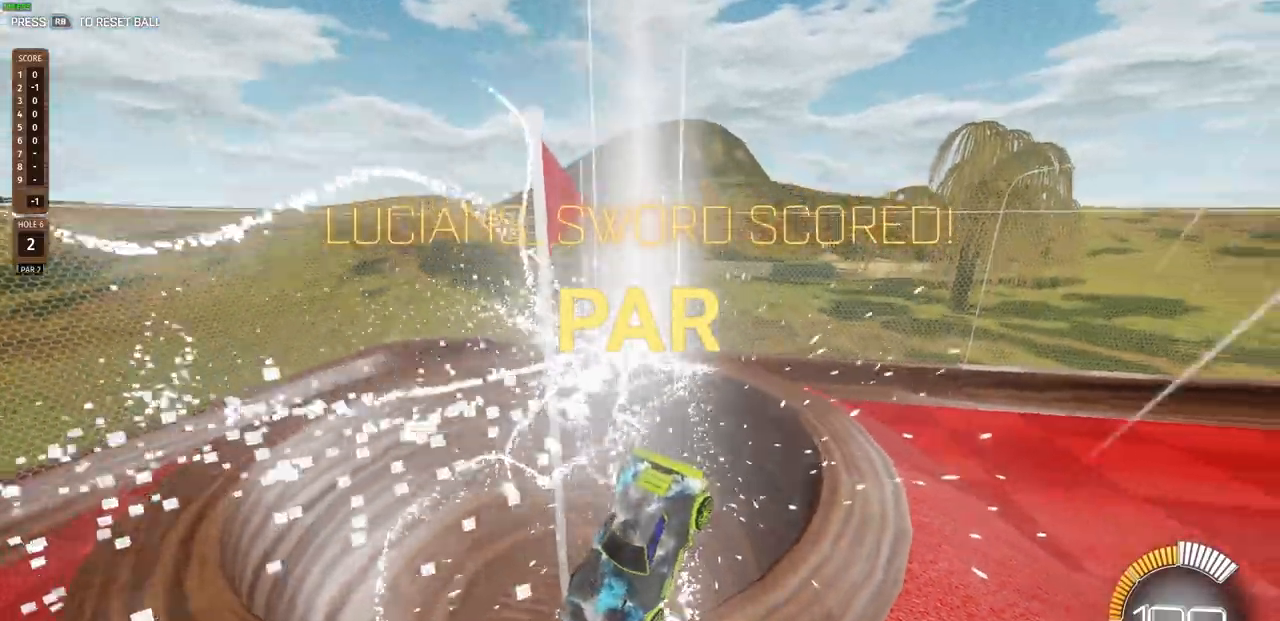
{"buttons": [], "left_stick": "up", "right_stick": "center", "events": [[417, "left_stick", "up"]]}
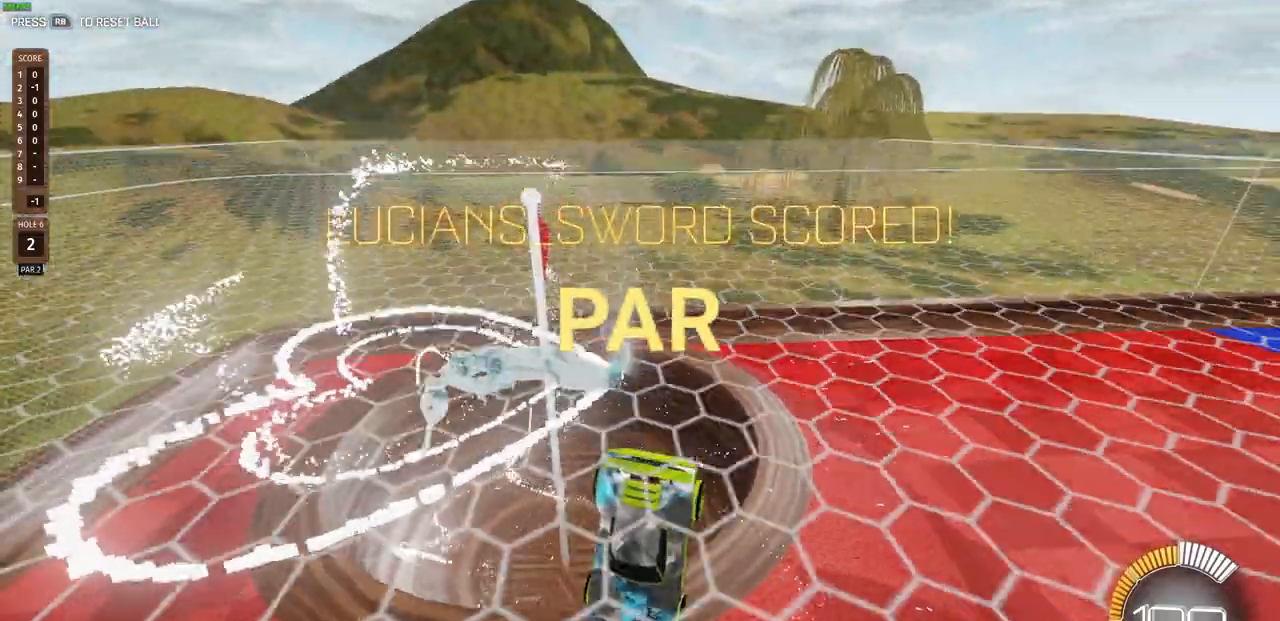
{"buttons": [], "left_stick": "up", "right_stick": "center", "events": []}
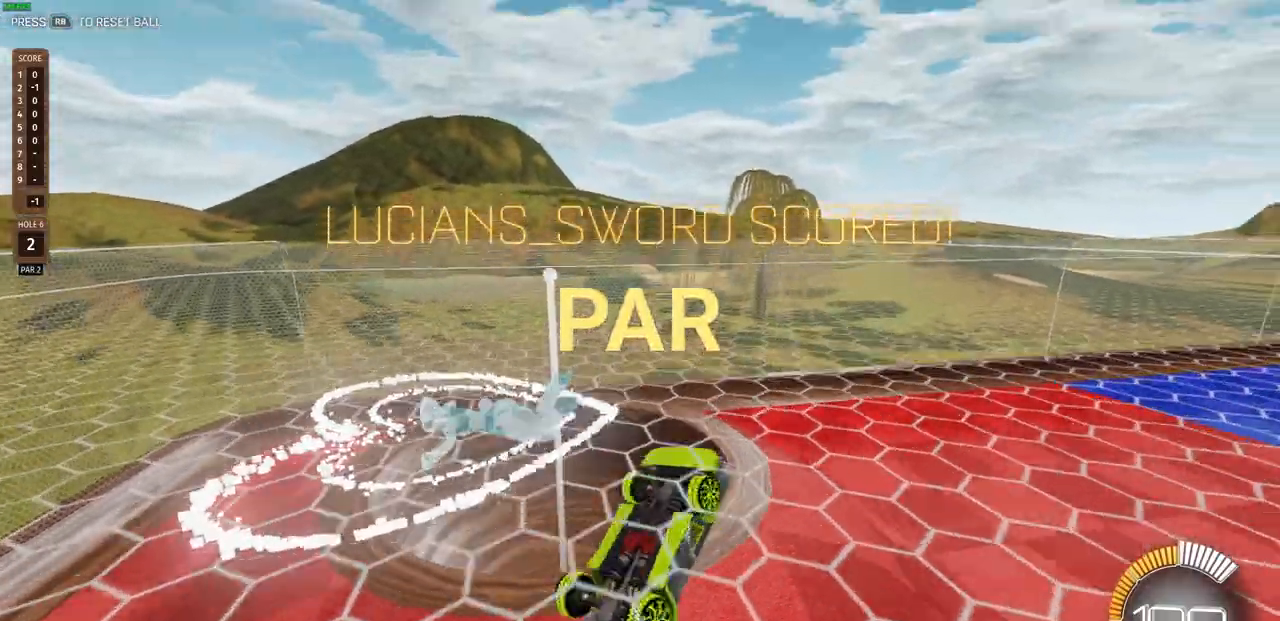
{"buttons": [], "left_stick": "center", "right_stick": "center", "events": [[367, "left_stick", "center"]]}
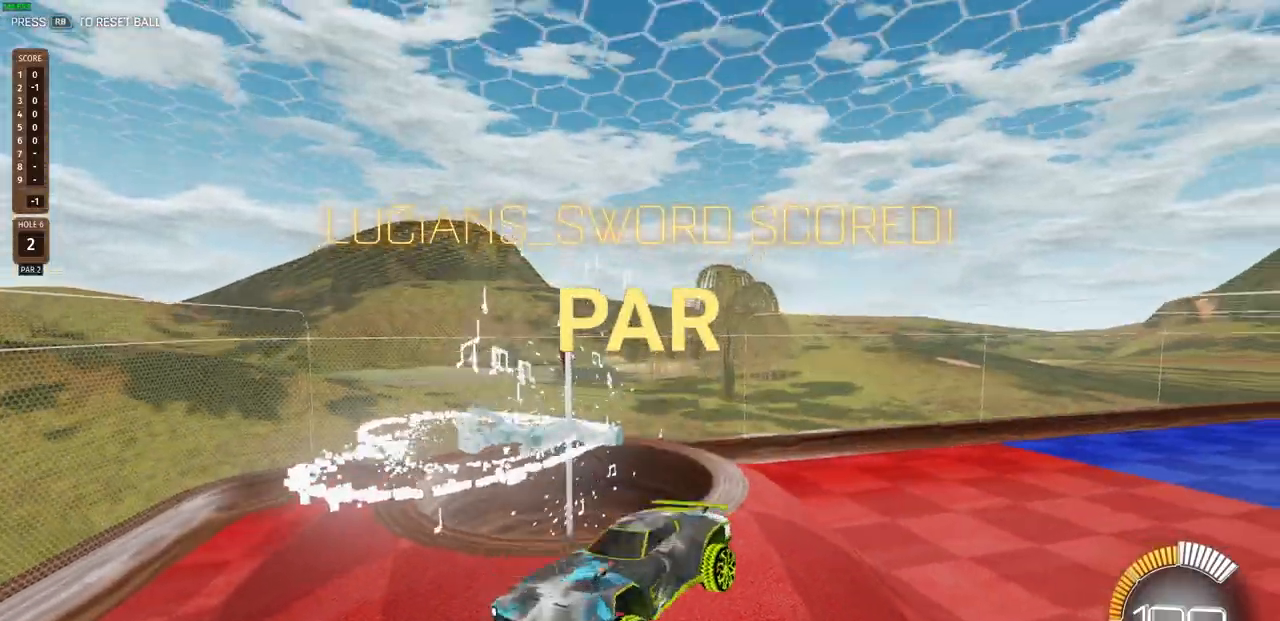
{"buttons": ["L1"], "left_stick": "down-right", "right_stick": "center", "events": [[150, "left_stick", "right"], [283, "L1", "down"], [500, "left_stick", "down-right"]]}
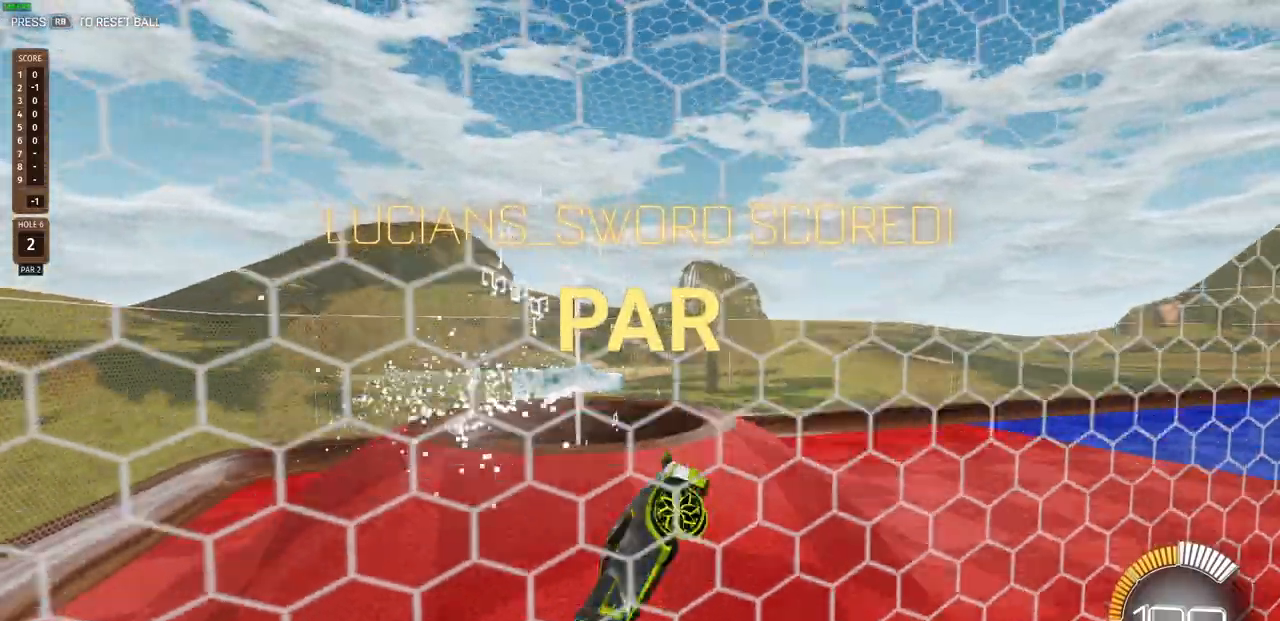
{"buttons": [], "left_stick": "right", "right_stick": "center", "events": [[183, "L1", "up"], [317, "left_stick", "center"], [400, "left_stick", "right"]]}